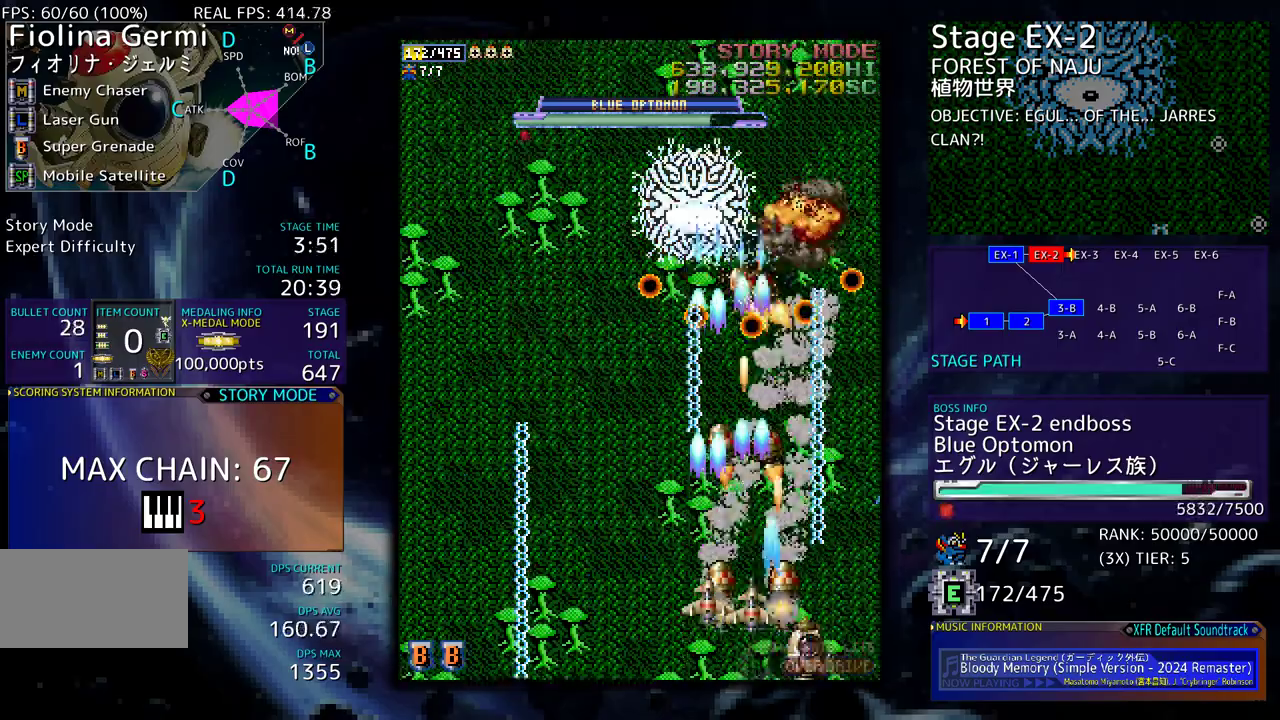
Gameplay with a controller; each line is a JSON object with the inputs held at the frame after it. "events" lists button and stick changes between this image and that frame as [ms after this image, input, new state], when the widget could be followed in between. Not read: L3 R3 other_buttons.
{"buttons": ["DPAD_UP"], "events": [[300, "DPAD_DOWN", "up"], [367, "DPAD_UP", "down"], [383, "DPAD_RIGHT", "up"]]}
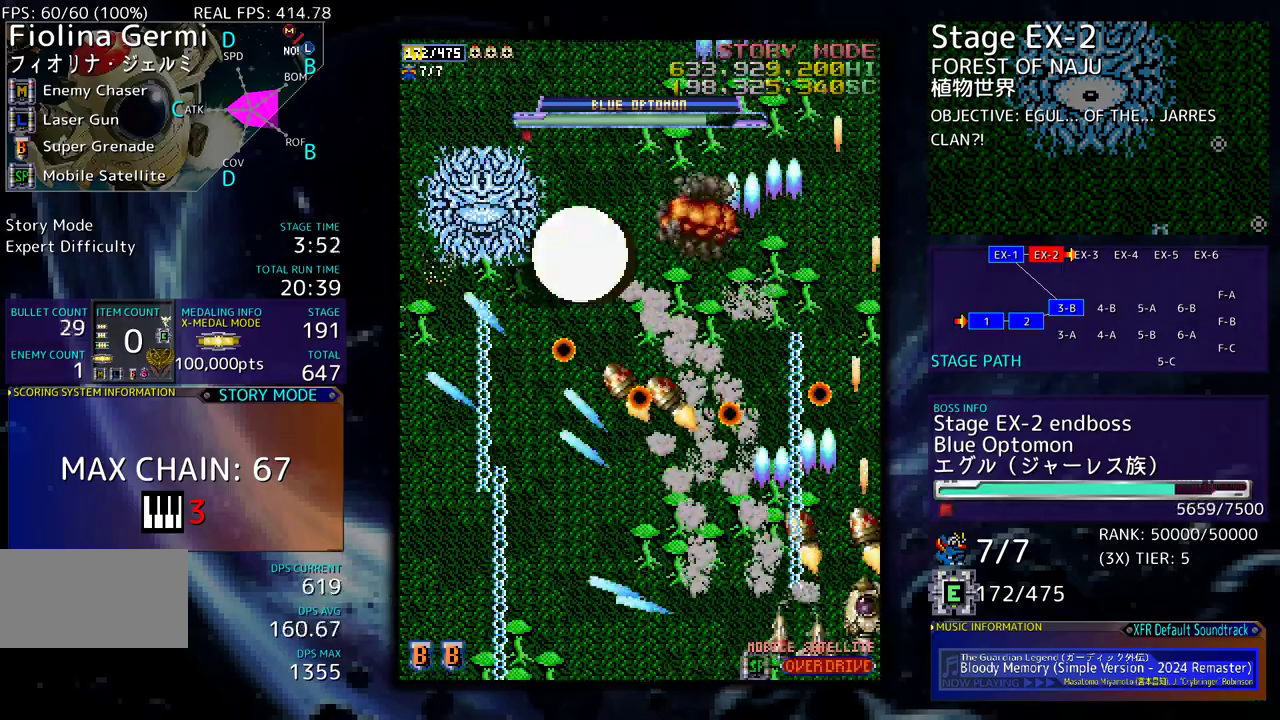
{"buttons": ["DPAD_DOWN"], "events": [[133, "DPAD_UP", "up"], [250, "DPAD_DOWN", "down"], [367, "DPAD_DOWN", "up"], [433, "DPAD_DOWN", "down"]]}
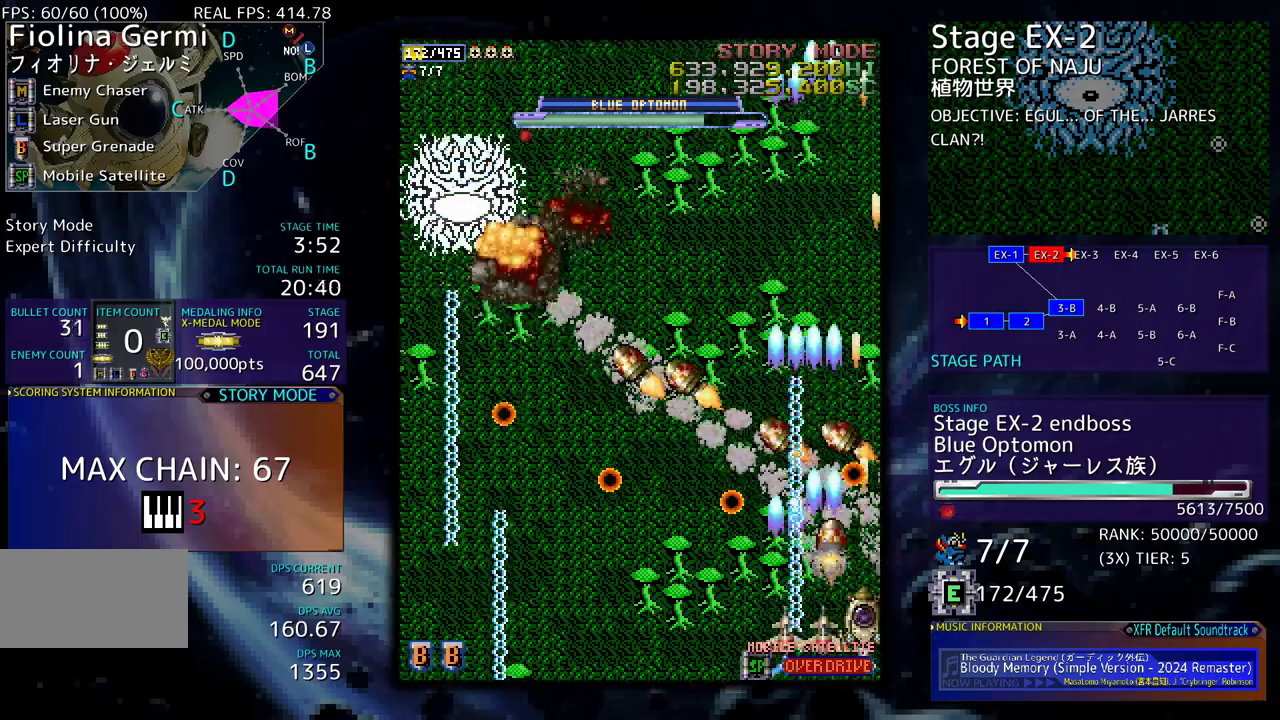
{"buttons": ["DPAD_UP", "DPAD_RIGHT"], "events": [[50, "DPAD_DOWN", "up"], [133, "DPAD_DOWN", "down"], [133, "DPAD_LEFT", "down"], [150, "DPAD_DOWN", "up"], [183, "DPAD_LEFT", "up"], [367, "DPAD_UP", "down"], [467, "DPAD_RIGHT", "down"]]}
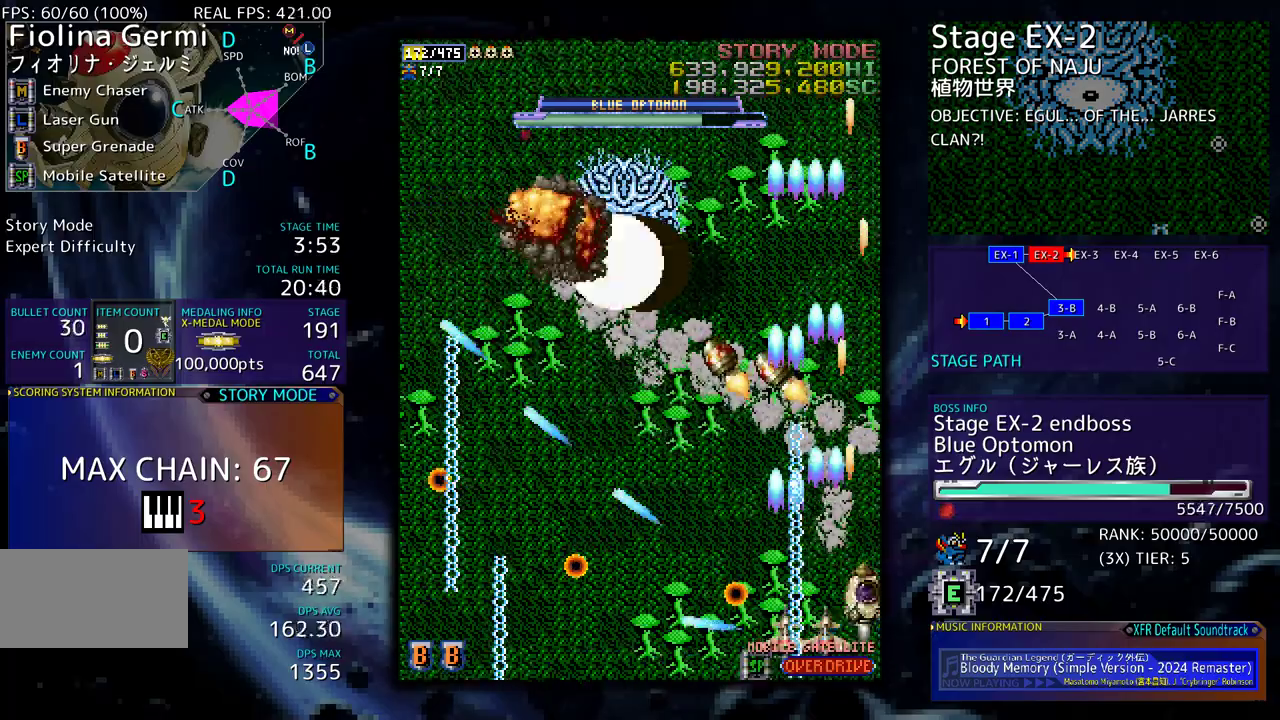
{"buttons": ["DPAD_UP", "DPAD_RIGHT"], "events": [[83, "DPAD_RIGHT", "up"], [467, "DPAD_RIGHT", "down"]]}
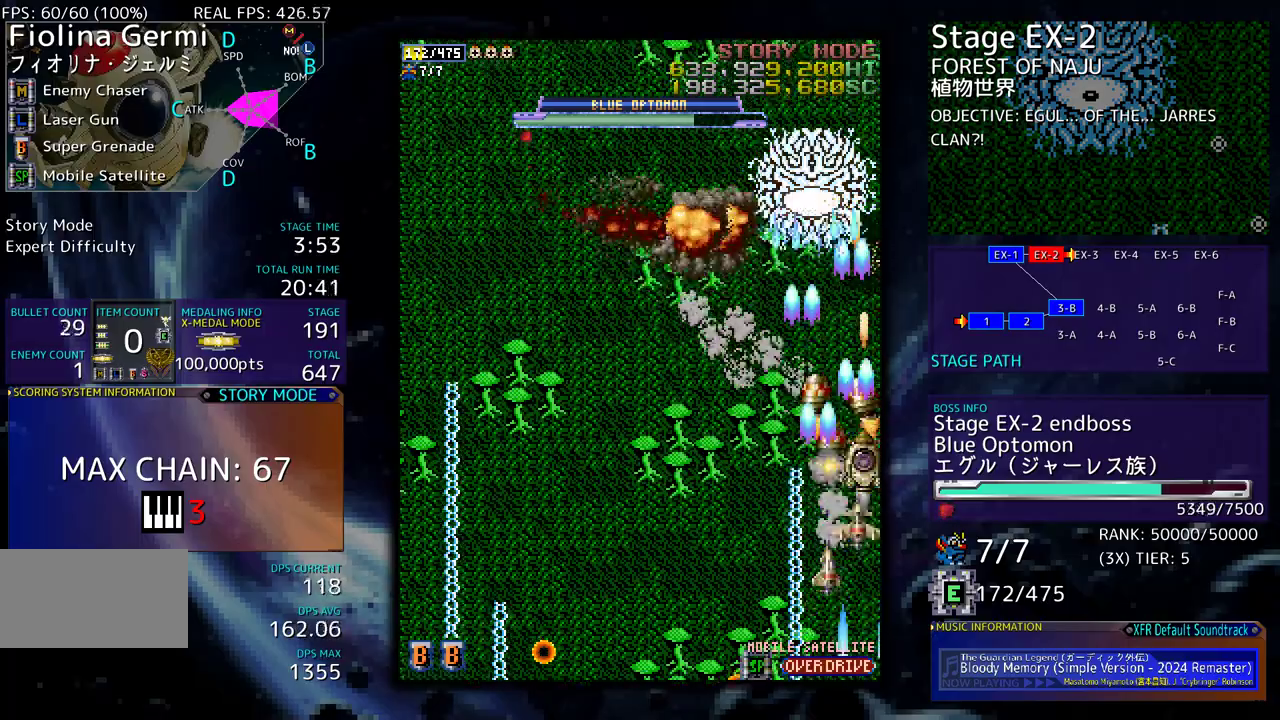
{"buttons": ["DPAD_UP", "DPAD_LEFT"], "events": [[17, "DPAD_UP", "up"], [33, "DPAD_RIGHT", "up"], [117, "DPAD_DOWN", "down"], [167, "DPAD_DOWN", "up"], [317, "DPAD_LEFT", "down"], [317, "DPAD_UP", "down"]]}
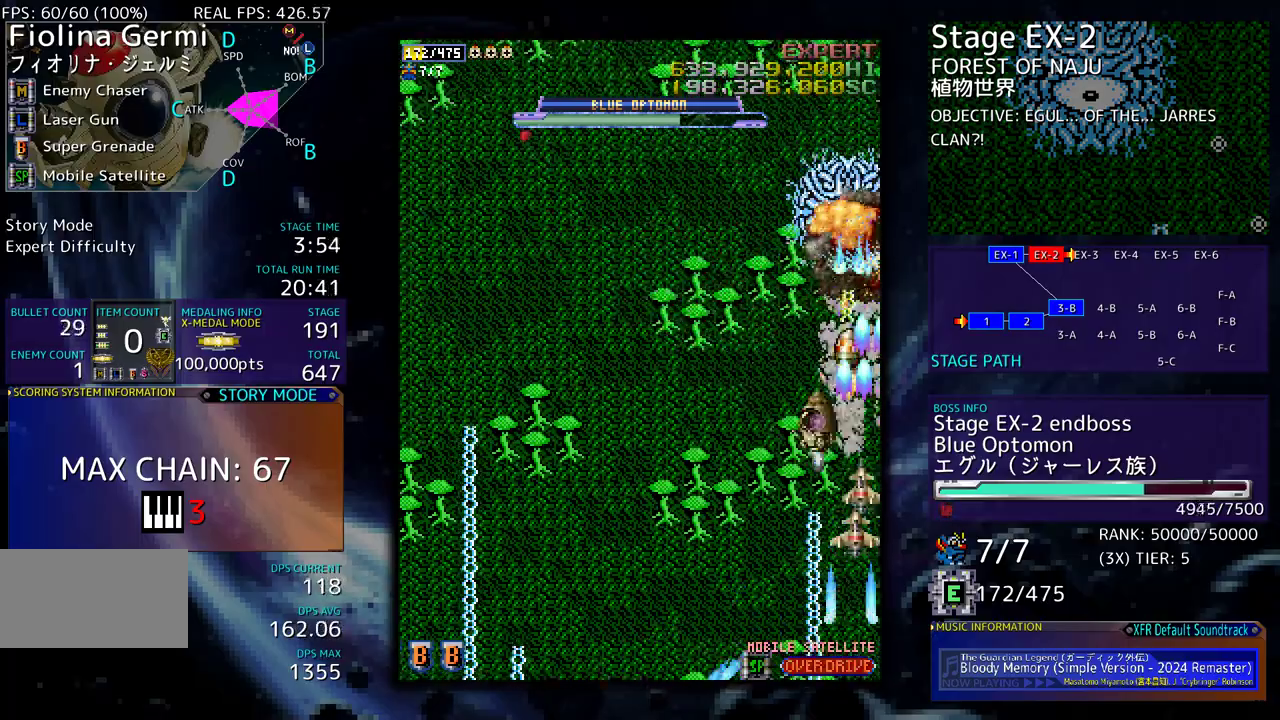
{"buttons": ["DPAD_DOWN"], "events": [[17, "DPAD_UP", "up"], [100, "DPAD_DOWN", "down"], [283, "DPAD_LEFT", "up"]]}
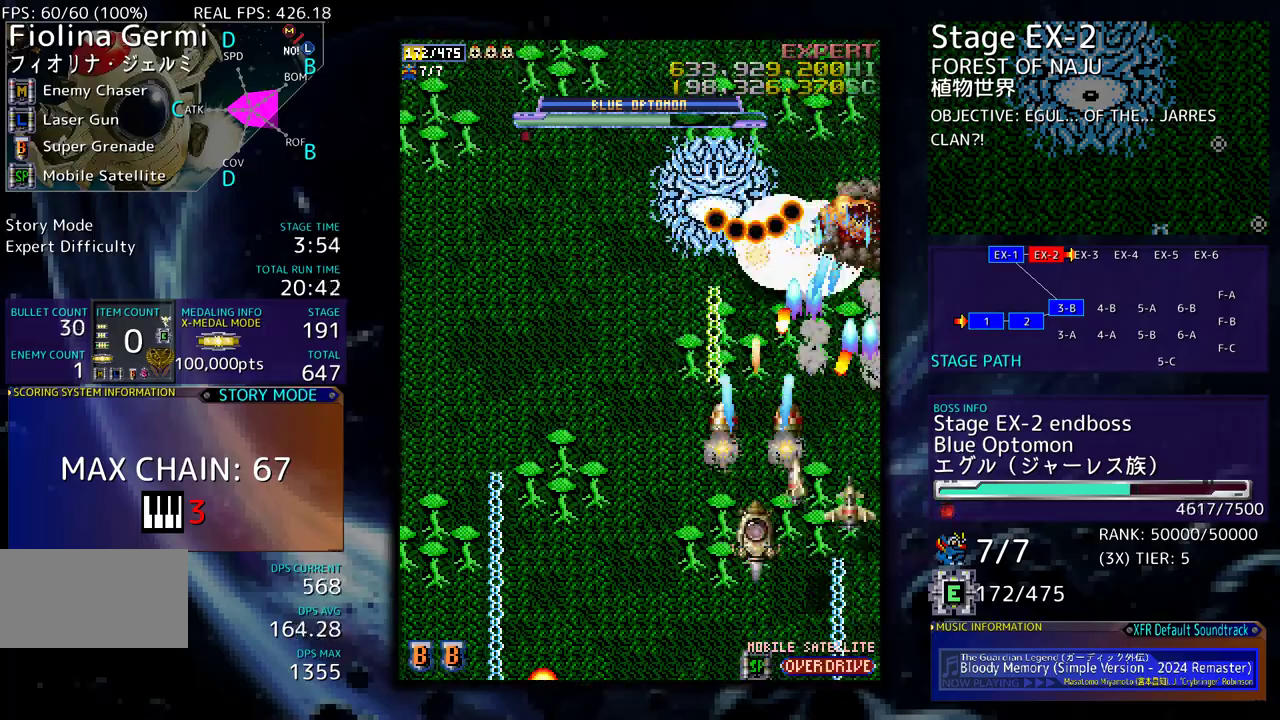
{"buttons": ["DPAD_LEFT"], "events": [[283, "DPAD_LEFT", "down"], [333, "DPAD_DOWN", "up"]]}
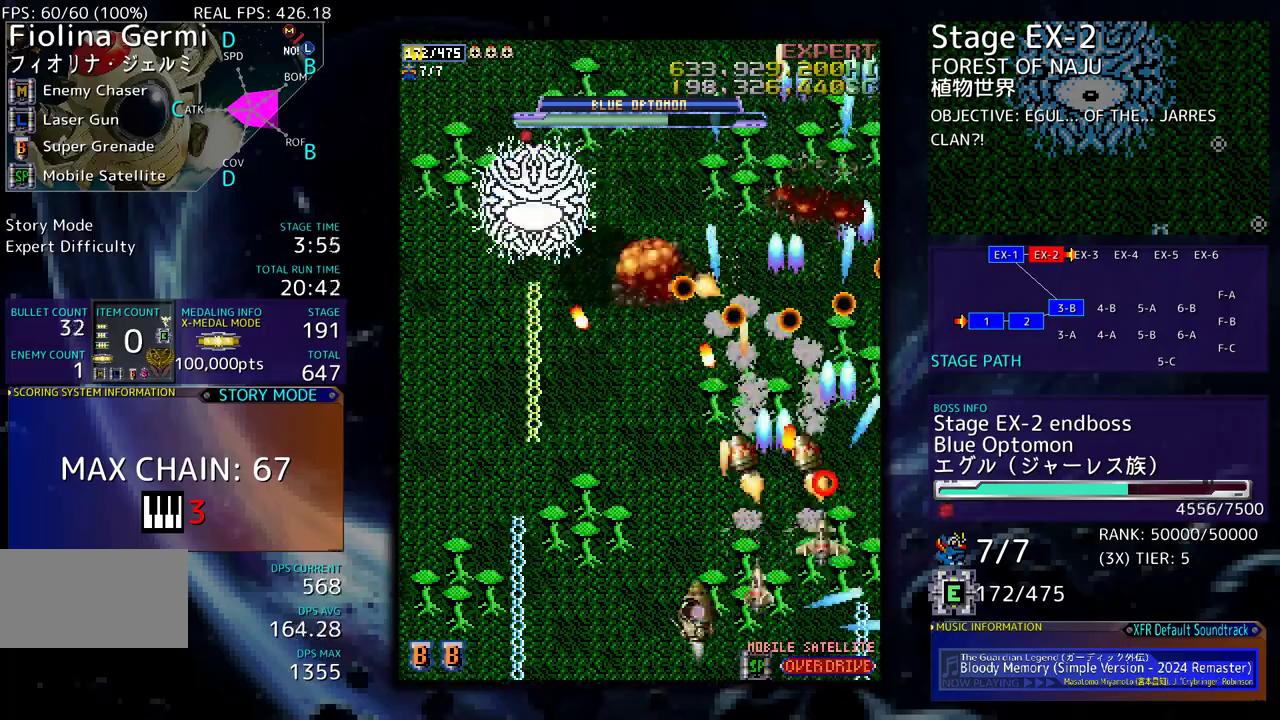
{"buttons": ["DPAD_UP"], "events": [[267, "DPAD_UP", "down"], [317, "DPAD_LEFT", "up"]]}
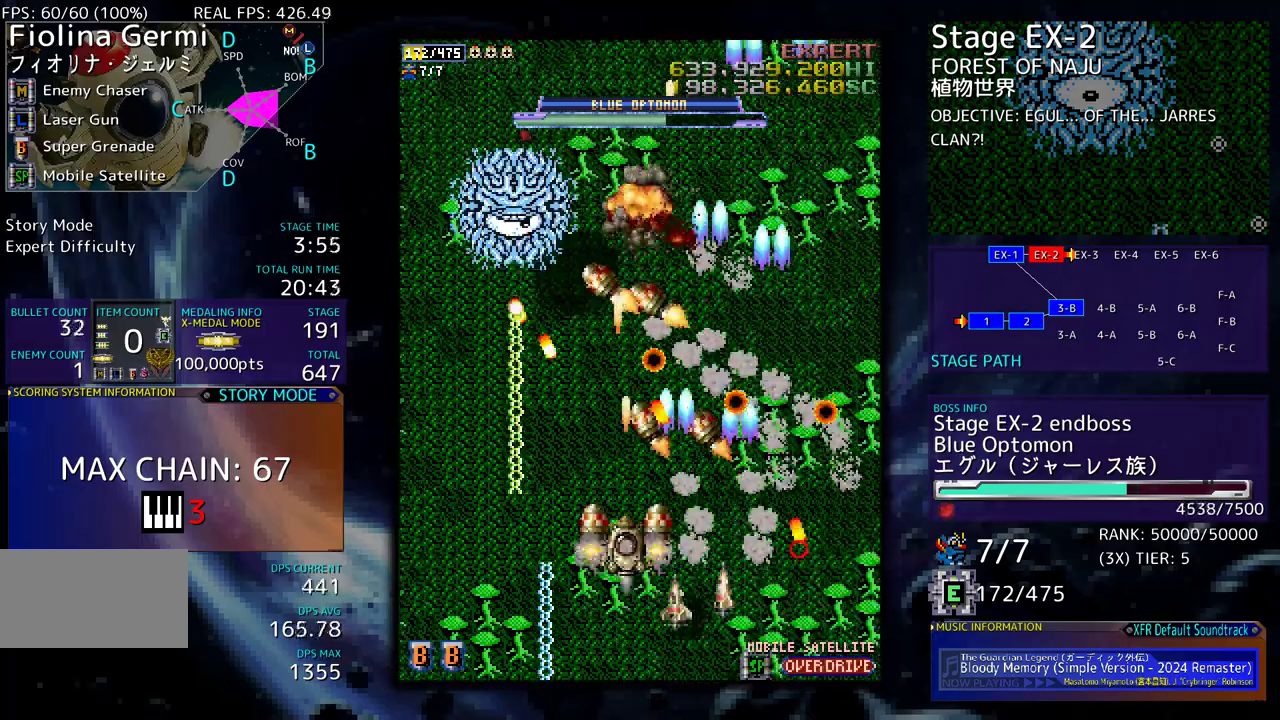
{"buttons": ["DPAD_DOWN", "DPAD_LEFT"], "events": [[17, "DPAD_UP", "up"], [150, "DPAD_LEFT", "down"], [150, "DPAD_UP", "down"], [200, "DPAD_UP", "up"], [267, "DPAD_DOWN", "down"], [350, "DPAD_LEFT", "up"], [383, "DPAD_DOWN", "up"], [483, "DPAD_DOWN", "down"], [483, "DPAD_LEFT", "down"]]}
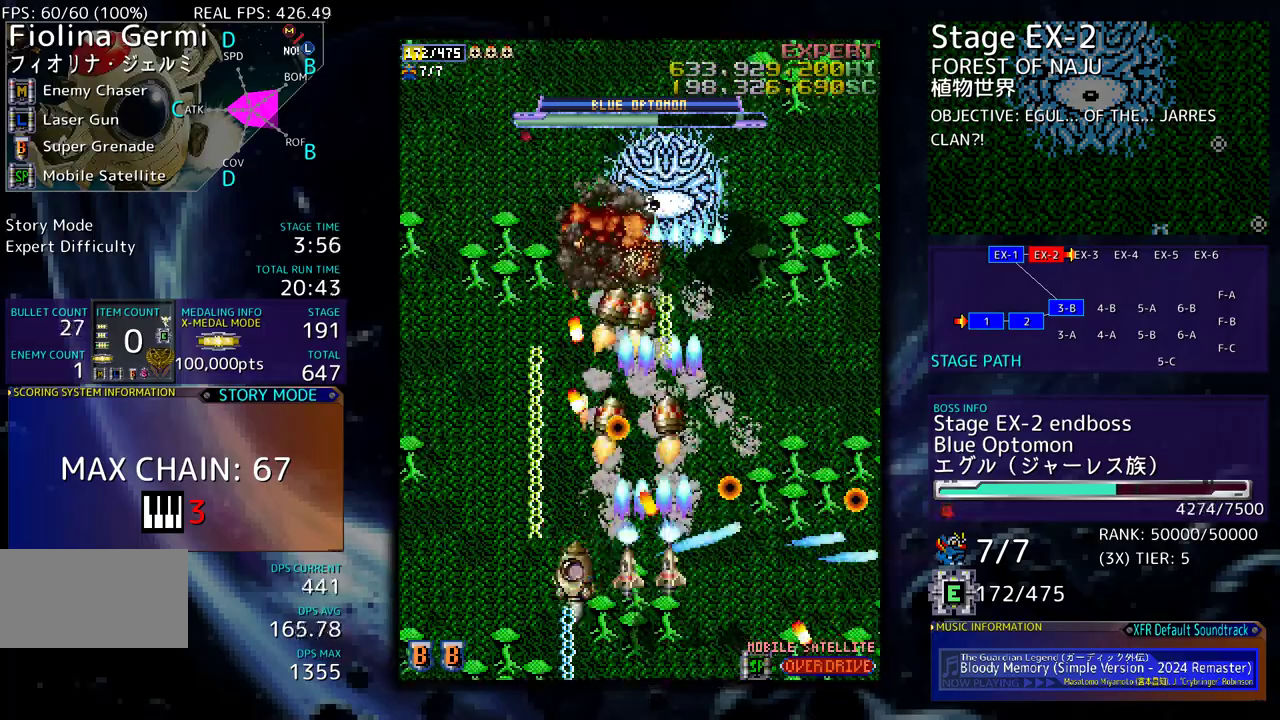
{"buttons": [], "events": [[17, "DPAD_DOWN", "up"], [83, "DPAD_DOWN", "down"], [250, "DPAD_DOWN", "up"], [283, "DPAD_LEFT", "up"], [383, "DPAD_LEFT", "down"], [467, "DPAD_LEFT", "up"]]}
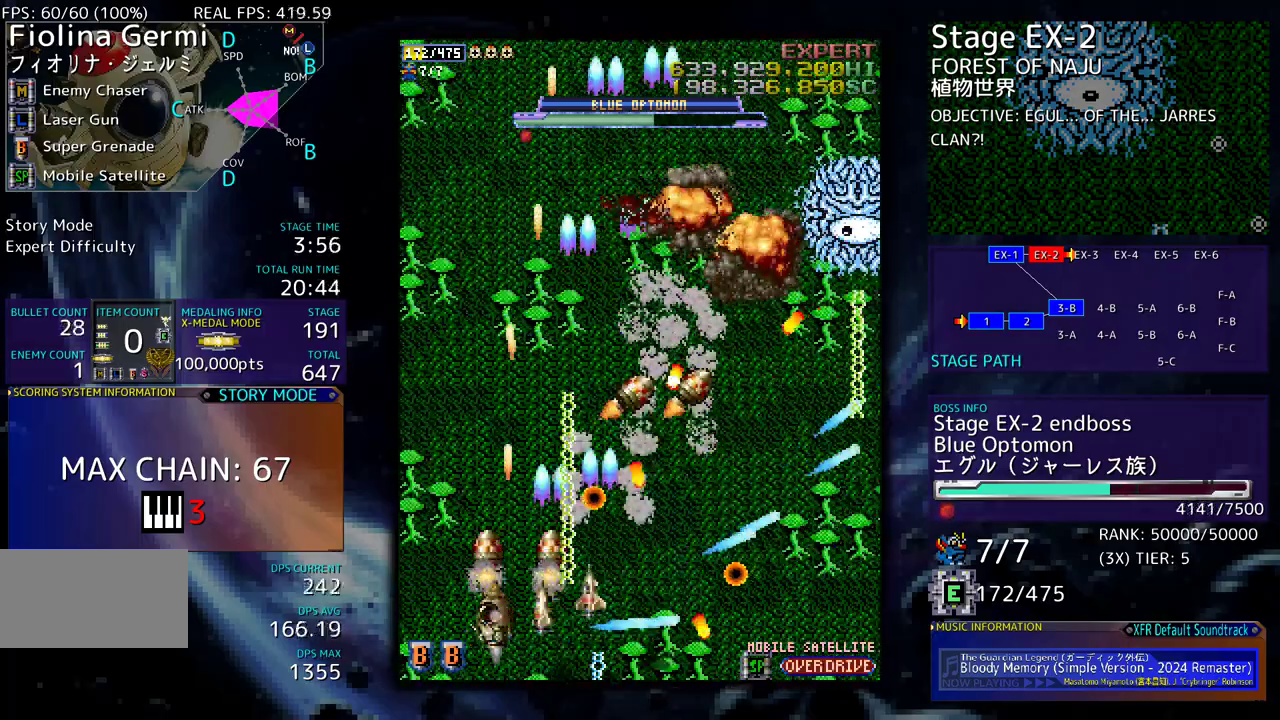
{"buttons": ["DPAD_LEFT"], "events": [[33, "DPAD_LEFT", "down"], [117, "DPAD_LEFT", "up"], [183, "DPAD_LEFT", "down"], [283, "DPAD_LEFT", "up"], [367, "DPAD_LEFT", "down"], [433, "DPAD_LEFT", "up"], [500, "DPAD_LEFT", "down"]]}
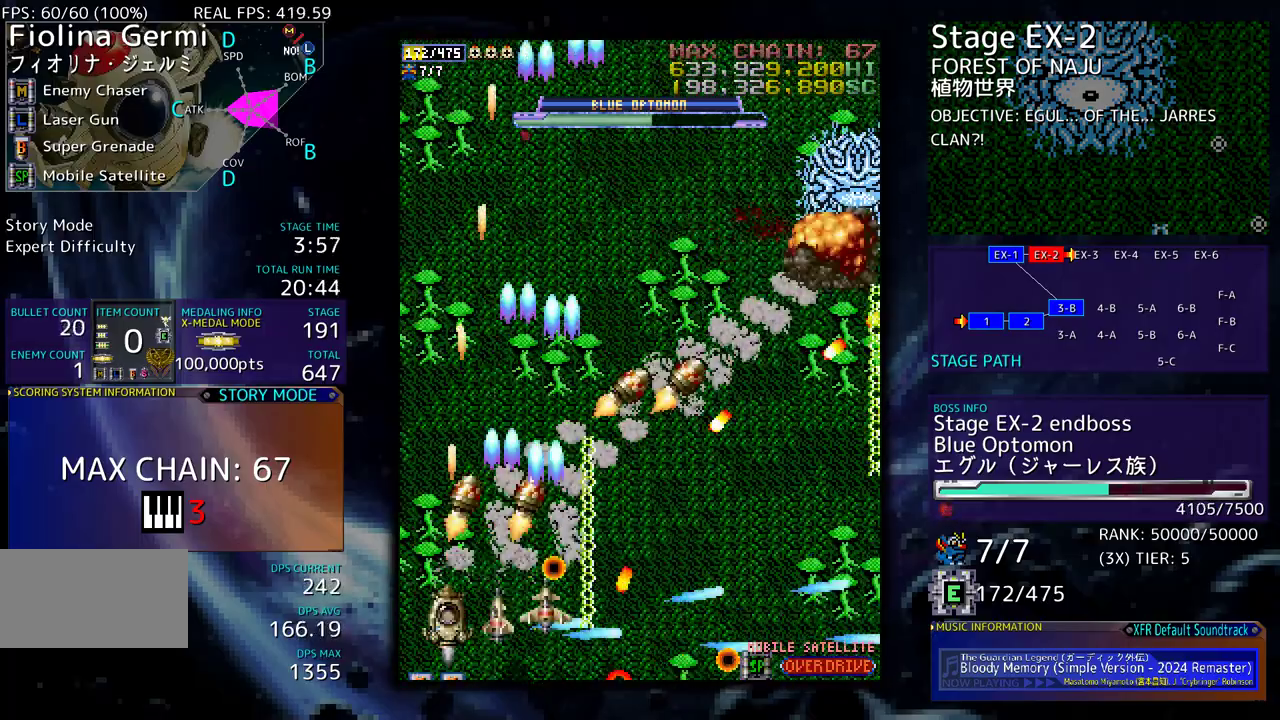
{"buttons": ["DPAD_UP"], "events": [[100, "DPAD_LEFT", "up"], [183, "DPAD_LEFT", "down"], [200, "DPAD_UP", "down"], [267, "DPAD_LEFT", "up"], [283, "DPAD_UP", "up"], [350, "DPAD_UP", "down"], [417, "DPAD_UP", "up"], [500, "DPAD_UP", "down"]]}
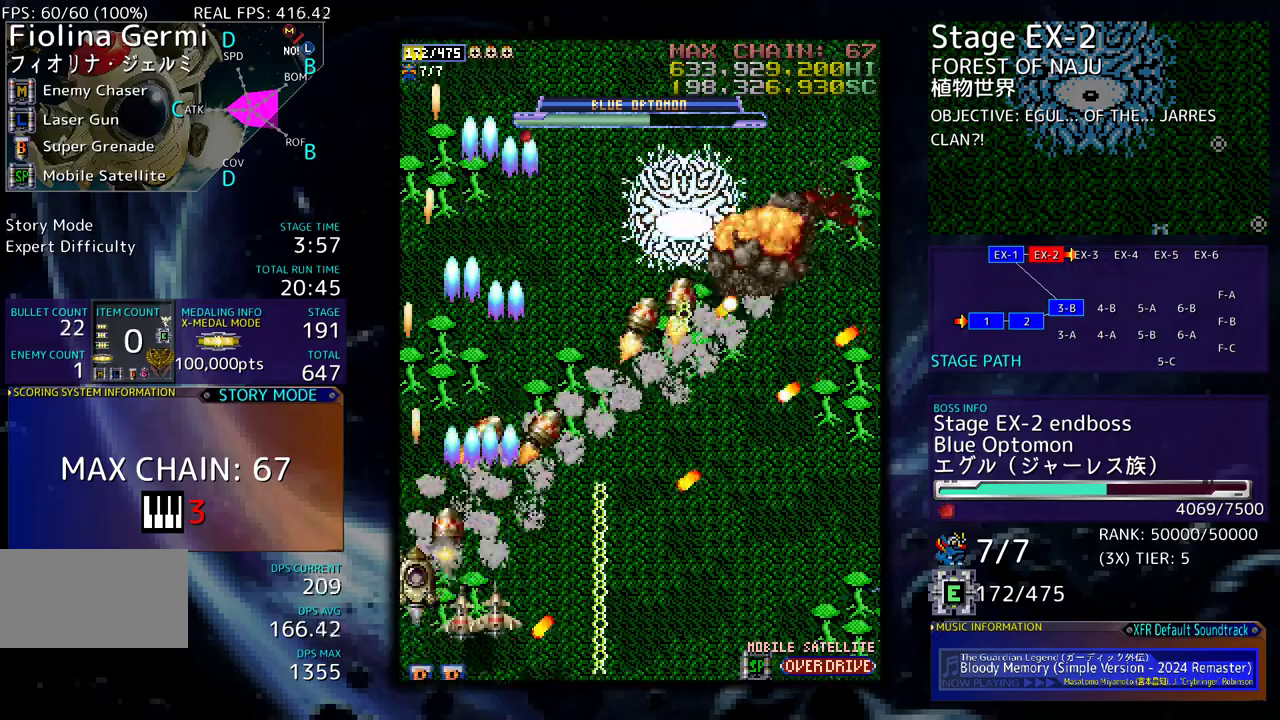
{"buttons": ["DPAD_RIGHT"], "events": [[67, "DPAD_UP", "up"], [150, "DPAD_UP", "down"], [217, "DPAD_UP", "up"], [283, "DPAD_UP", "down"], [367, "DPAD_UP", "up"], [450, "DPAD_UP", "down"], [500, "DPAD_RIGHT", "down"], [500, "DPAD_UP", "up"]]}
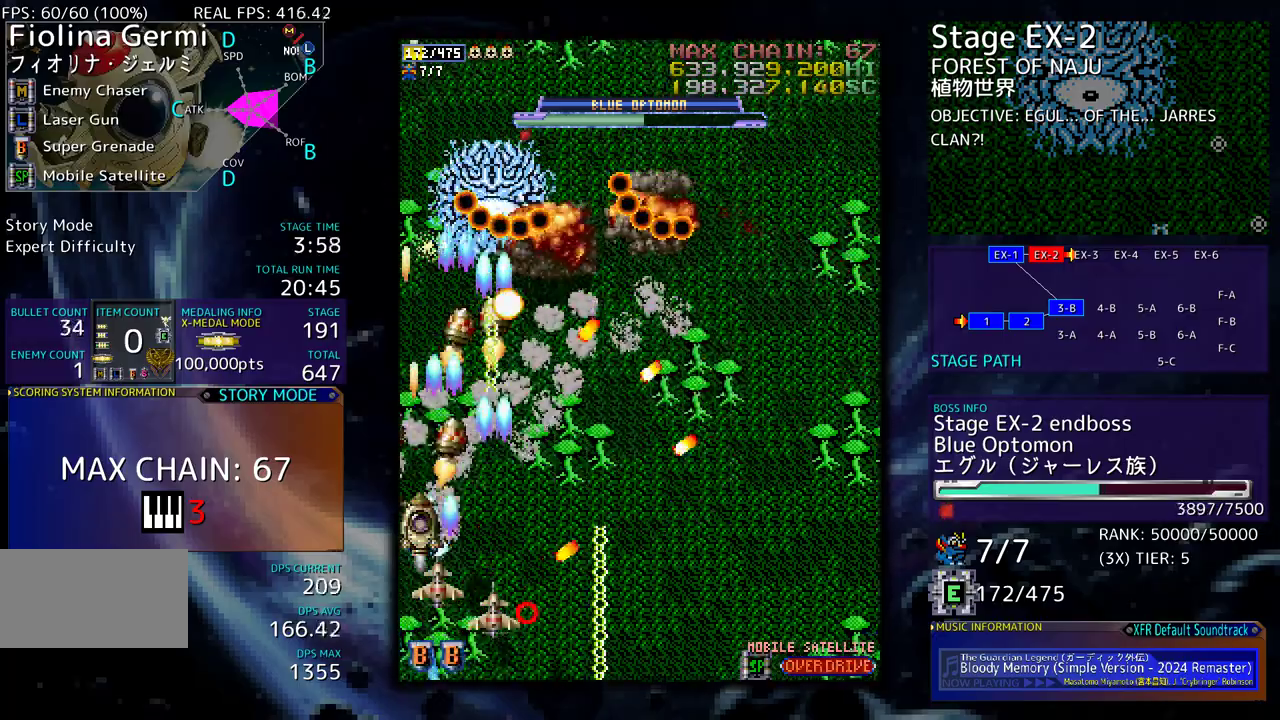
{"buttons": ["DPAD_DOWN", "DPAD_RIGHT"], "events": [[17, "DPAD_RIGHT", "up"], [117, "DPAD_DOWN", "down"], [133, "DPAD_RIGHT", "down"], [183, "DPAD_RIGHT", "up"], [200, "DPAD_DOWN", "up"], [433, "DPAD_DOWN", "down"], [433, "DPAD_RIGHT", "down"]]}
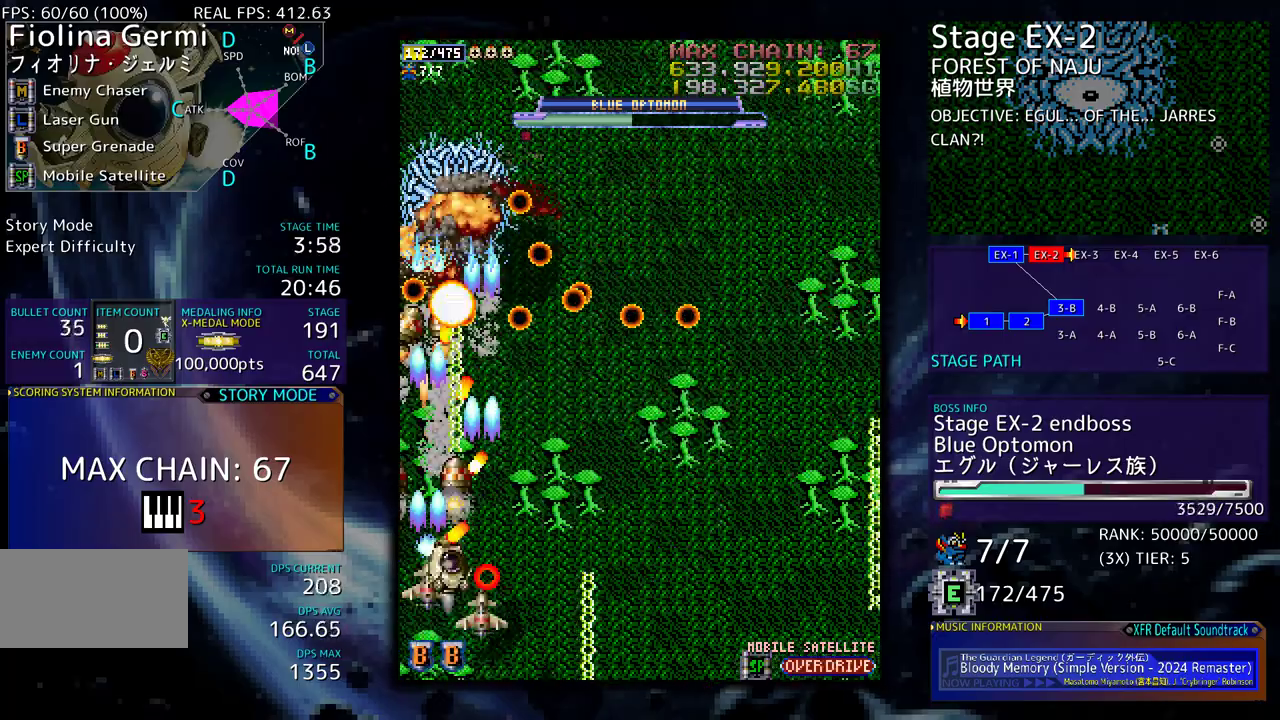
{"buttons": ["DPAD_UP", "DPAD_RIGHT"], "events": [[200, "DPAD_DOWN", "up"], [217, "DPAD_RIGHT", "up"], [217, "DPAD_UP", "down"], [400, "DPAD_RIGHT", "down"]]}
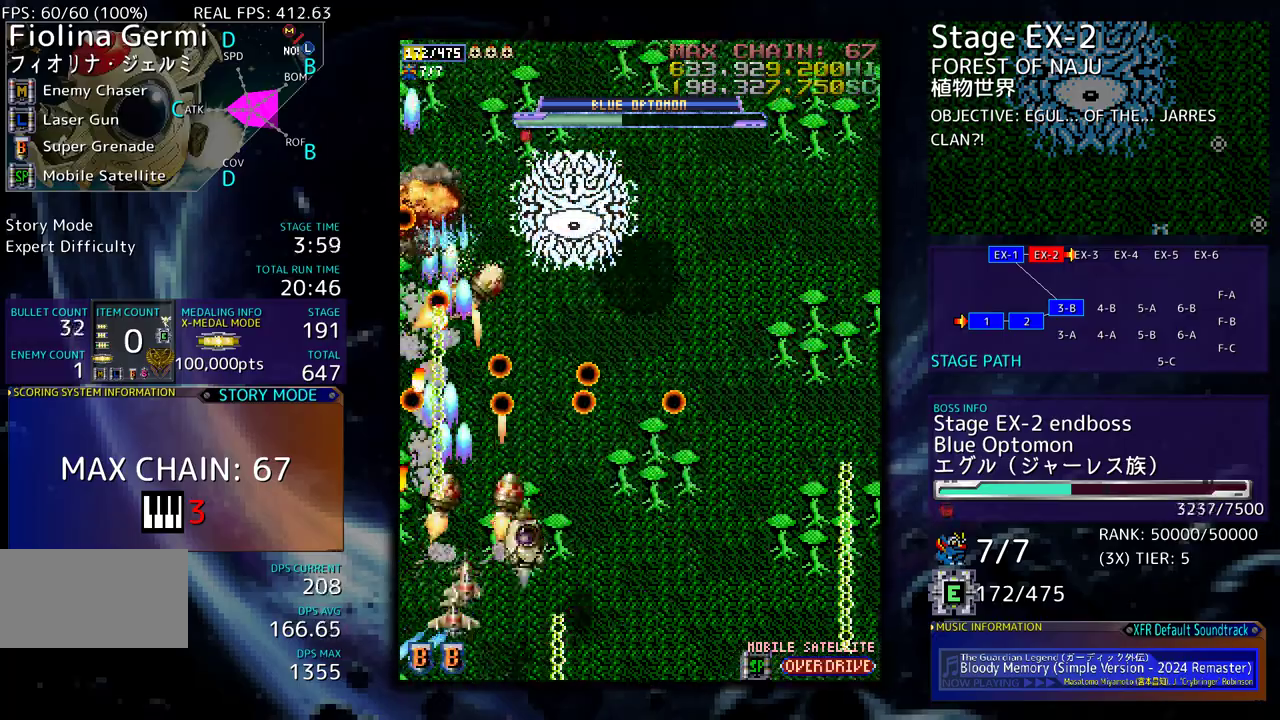
{"buttons": [], "events": [[67, "DPAD_UP", "up"], [100, "DPAD_DOWN", "down"], [500, "DPAD_DOWN", "up"], [500, "DPAD_RIGHT", "up"]]}
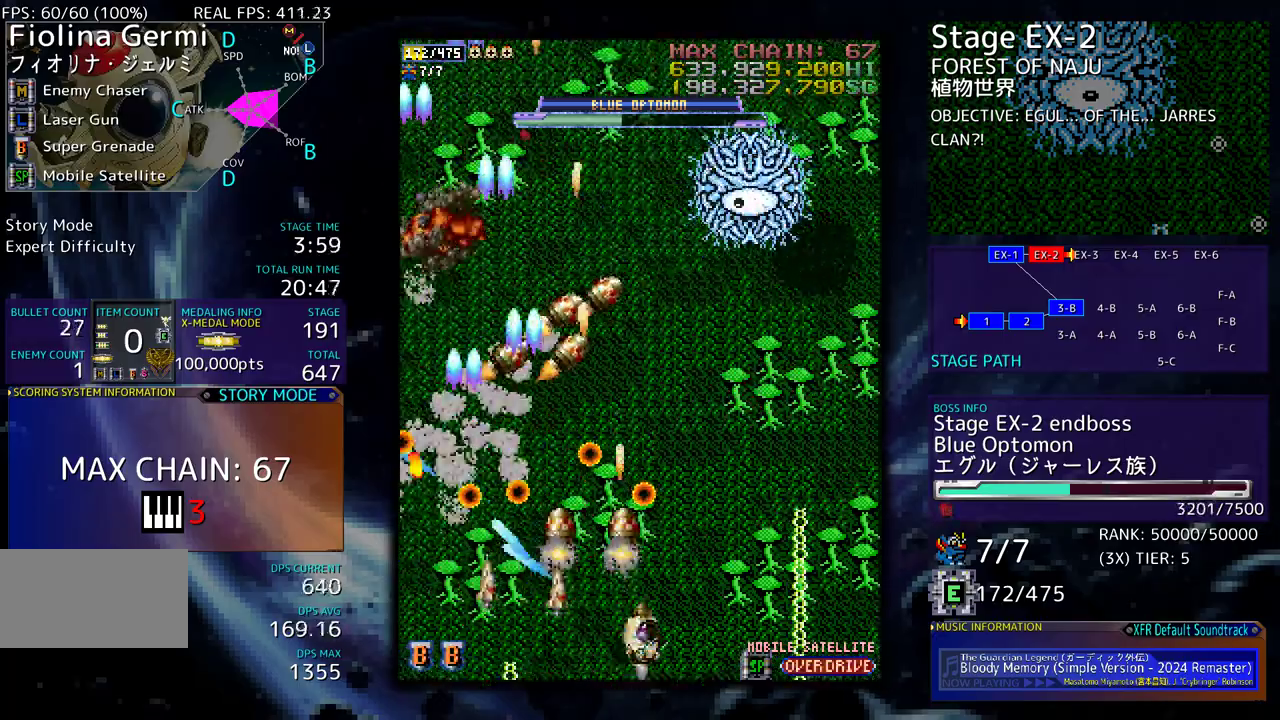
{"buttons": [], "events": [[67, "DPAD_DOWN", "down"], [67, "DPAD_RIGHT", "down"], [150, "DPAD_DOWN", "up"], [150, "DPAD_RIGHT", "up"], [233, "DPAD_RIGHT", "down"], [317, "DPAD_DOWN", "down"], [333, "DPAD_DOWN", "up"], [333, "DPAD_RIGHT", "up"], [417, "DPAD_RIGHT", "down"], [483, "DPAD_RIGHT", "up"]]}
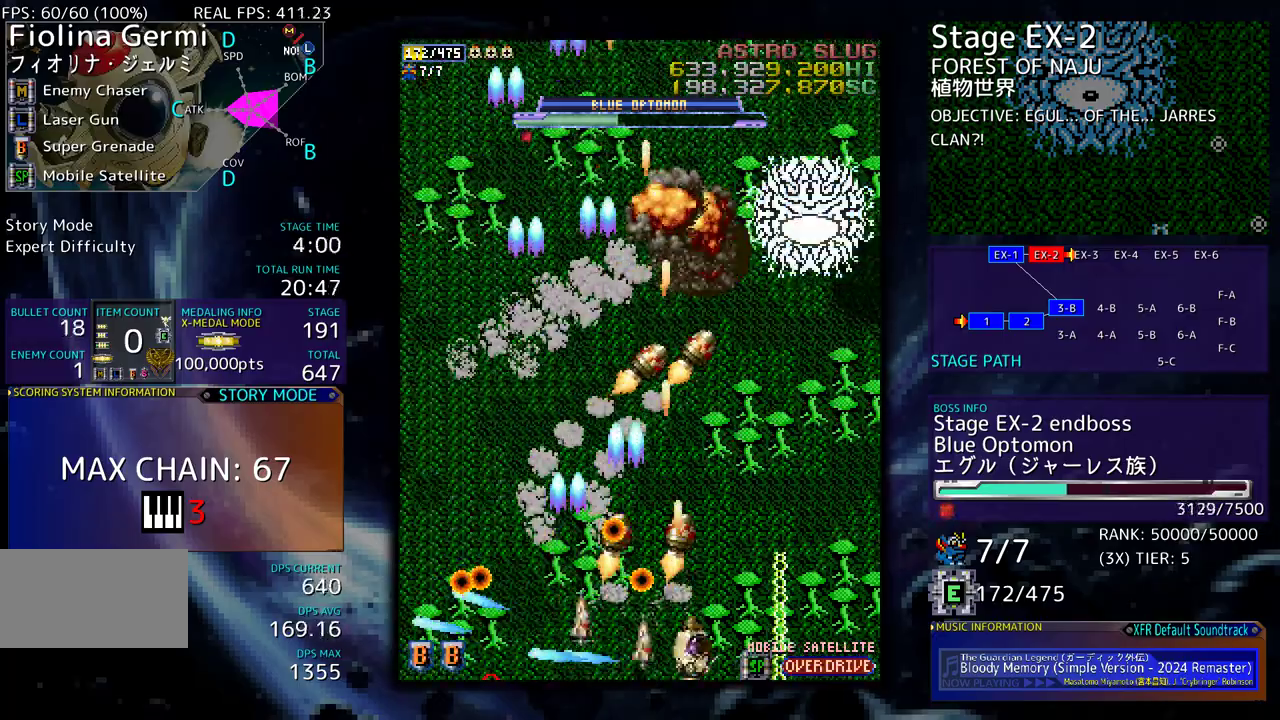
{"buttons": ["DPAD_UP"], "events": [[83, "DPAD_RIGHT", "down"], [150, "DPAD_RIGHT", "up"], [233, "DPAD_RIGHT", "down"], [267, "DPAD_DOWN", "down"], [283, "DPAD_RIGHT", "up"], [300, "DPAD_DOWN", "up"], [383, "DPAD_RIGHT", "down"], [383, "DPAD_UP", "down"], [400, "DPAD_RIGHT", "up"]]}
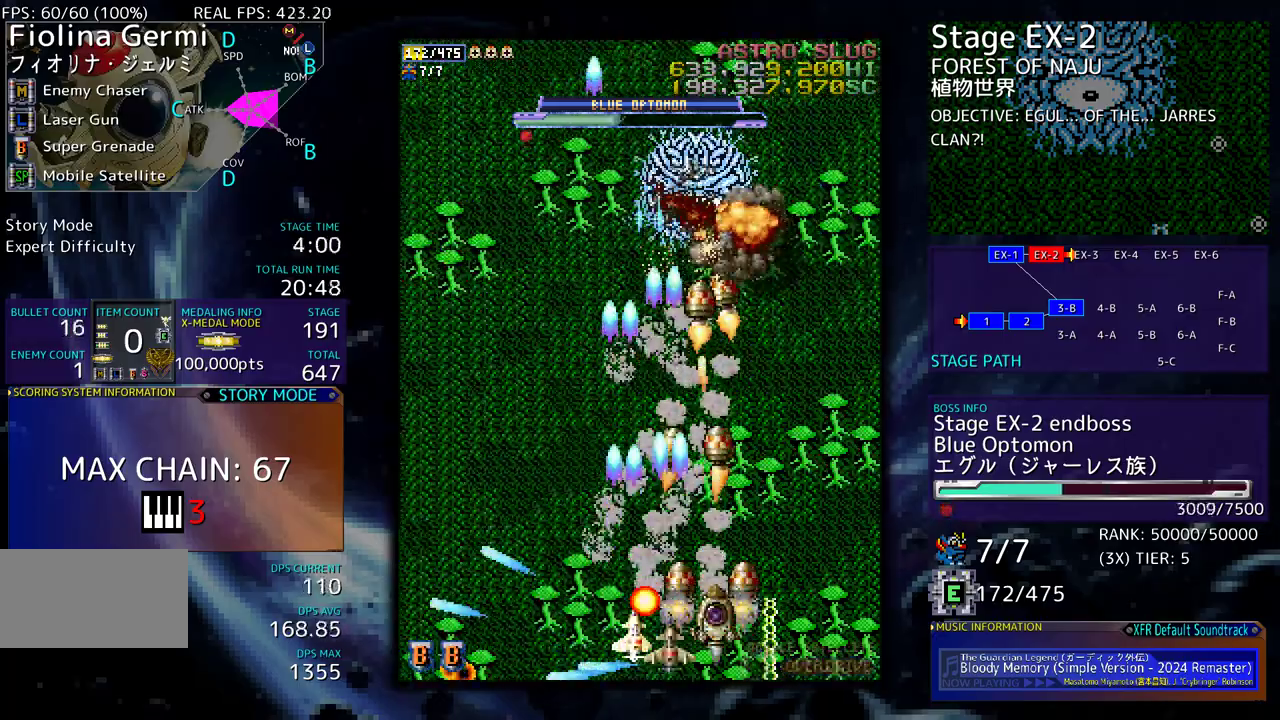
{"buttons": ["DPAD_DOWN", "DPAD_RIGHT"], "events": [[183, "DPAD_RIGHT", "down"], [450, "DPAD_UP", "up"], [500, "DPAD_DOWN", "down"]]}
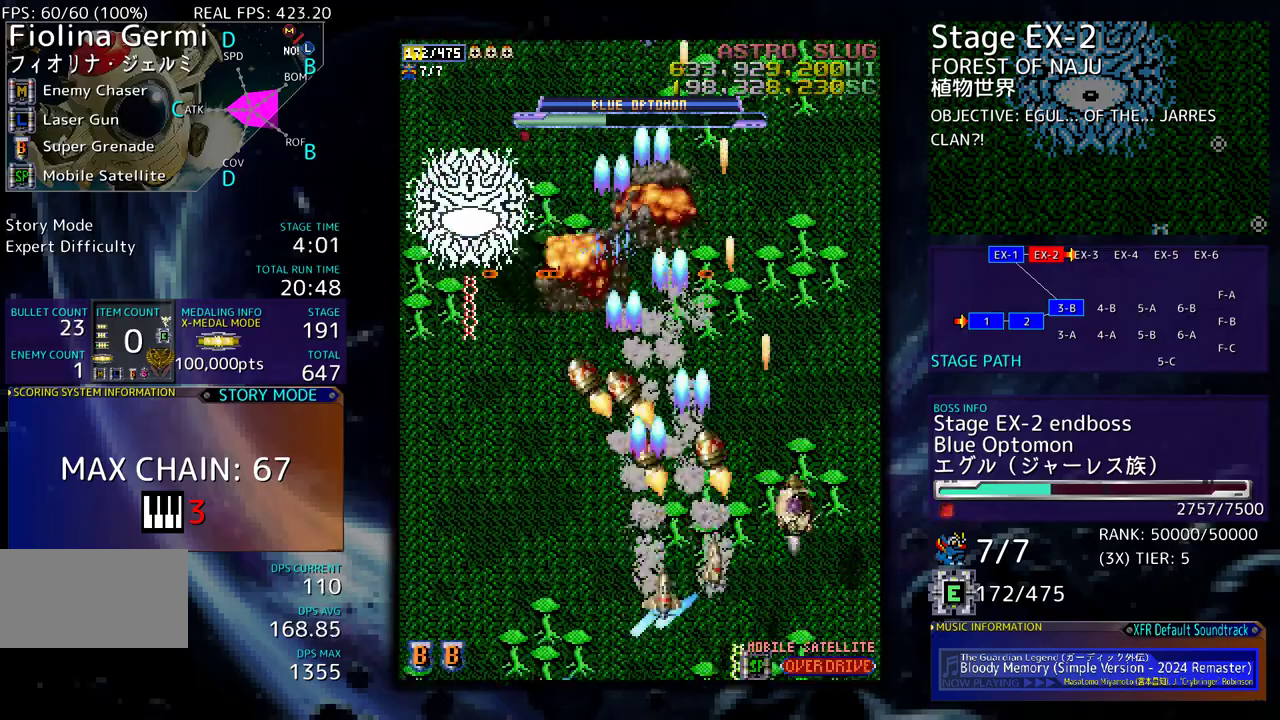
{"buttons": ["DPAD_LEFT"], "events": [[67, "DPAD_DOWN", "up"], [100, "DPAD_RIGHT", "up"], [100, "DPAD_UP", "down"], [167, "DPAD_UP", "up"], [200, "DPAD_LEFT", "down"], [217, "DPAD_DOWN", "down"], [283, "DPAD_LEFT", "up"], [383, "DPAD_LEFT", "down"], [450, "DPAD_DOWN", "up"]]}
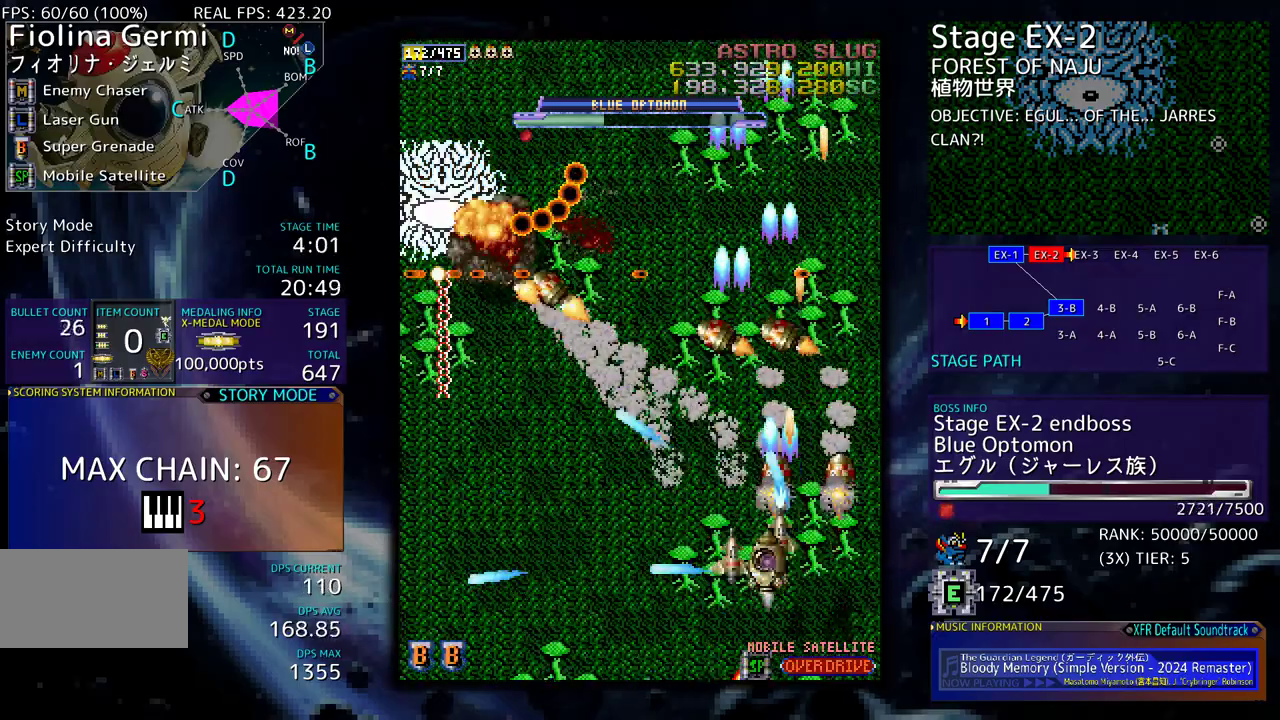
{"buttons": ["DPAD_LEFT"], "events": [[33, "DPAD_DOWN", "down"], [167, "DPAD_LEFT", "up"], [200, "DPAD_RIGHT", "down"], [283, "DPAD_RIGHT", "up"], [300, "DPAD_LEFT", "down"], [317, "DPAD_DOWN", "up"], [417, "DPAD_LEFT", "up"], [450, "DPAD_DOWN", "down"], [500, "DPAD_DOWN", "up"], [500, "DPAD_LEFT", "down"]]}
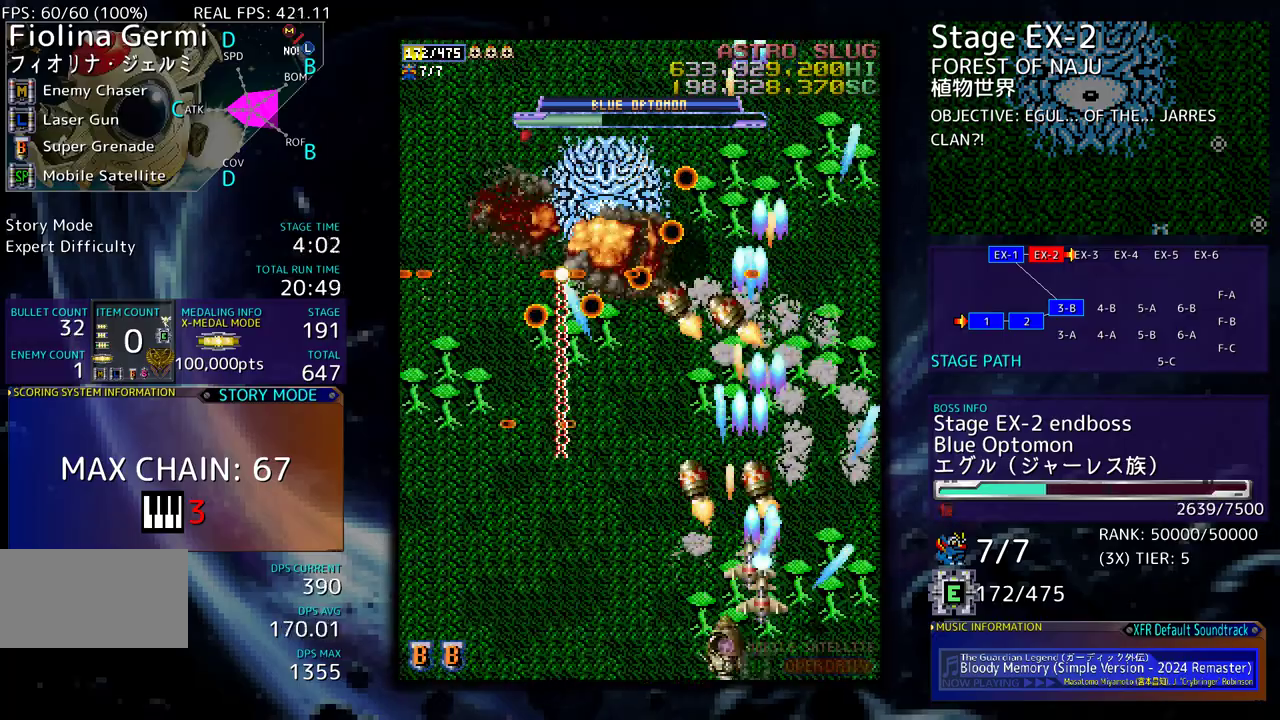
{"buttons": ["DPAD_LEFT"], "events": []}
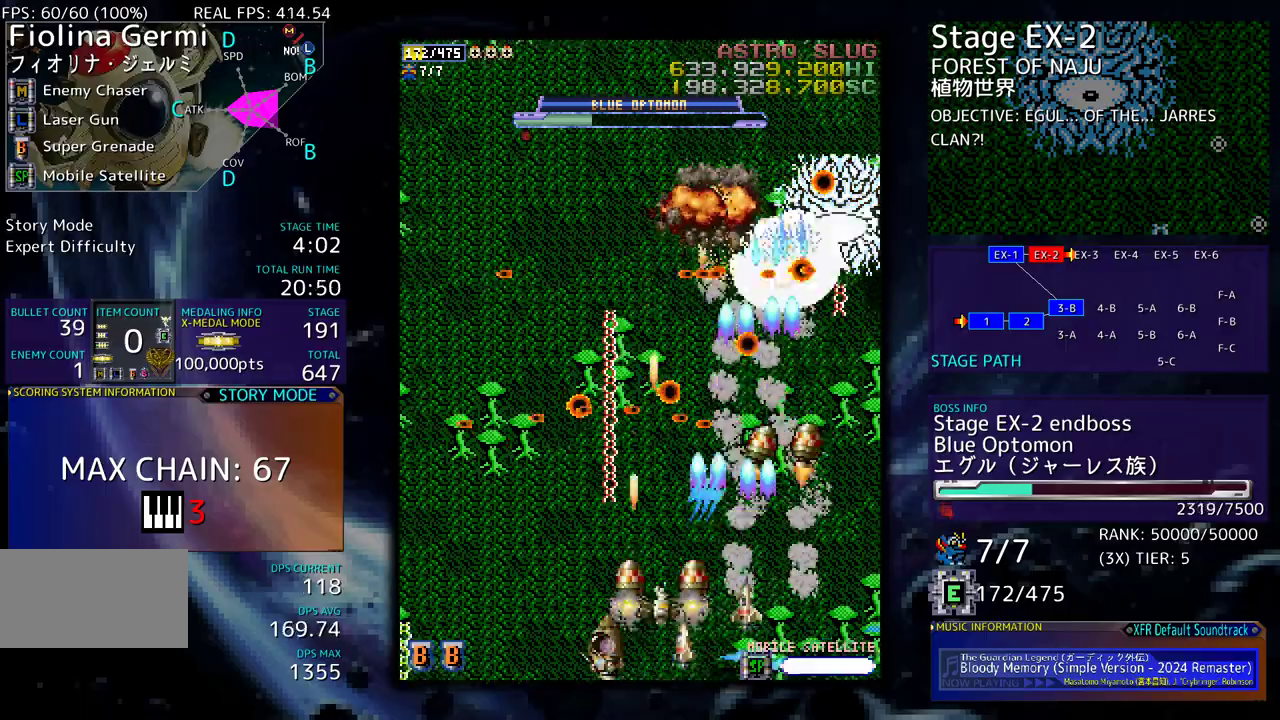
{"buttons": []}
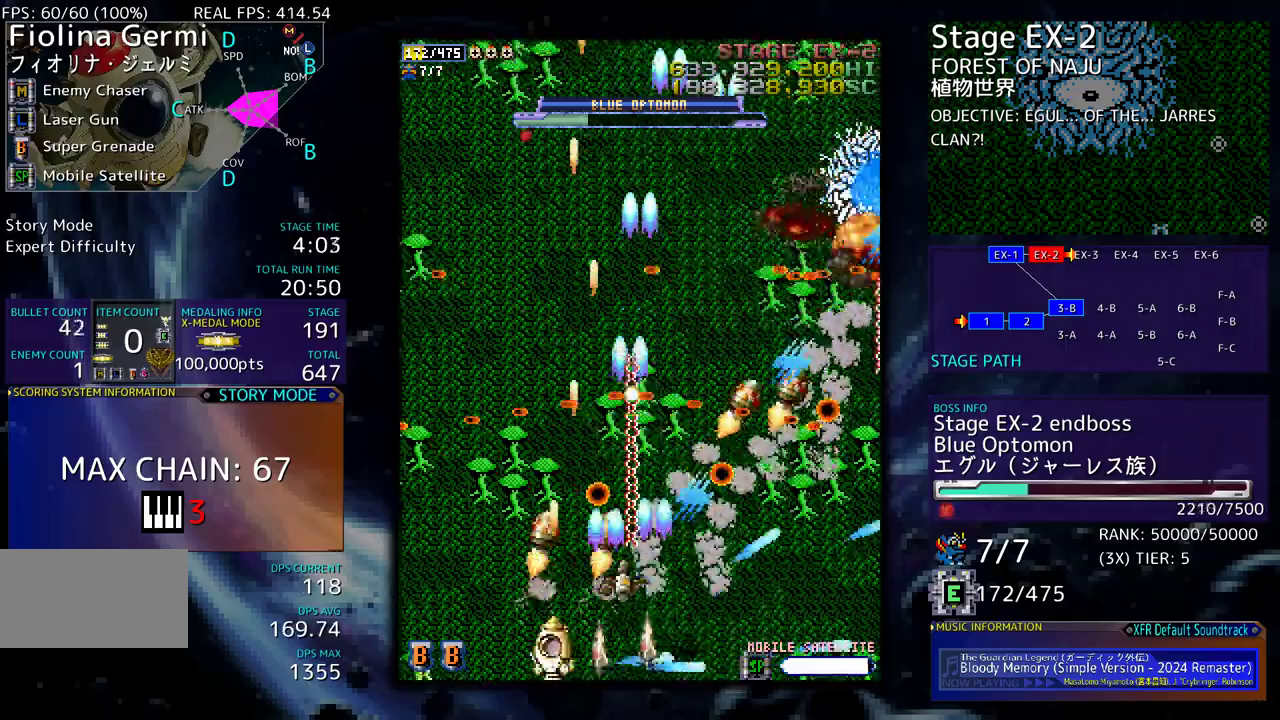
{"buttons": ["DPAD_LEFT"], "events": [[17, "DPAD_DOWN", "down"], [50, "DPAD_LEFT", "down"], [67, "DPAD_DOWN", "up"], [217, "DPAD_UP", "down"], [233, "DPAD_LEFT", "up"], [417, "DPAD_LEFT", "down"], [483, "DPAD_UP", "up"]]}
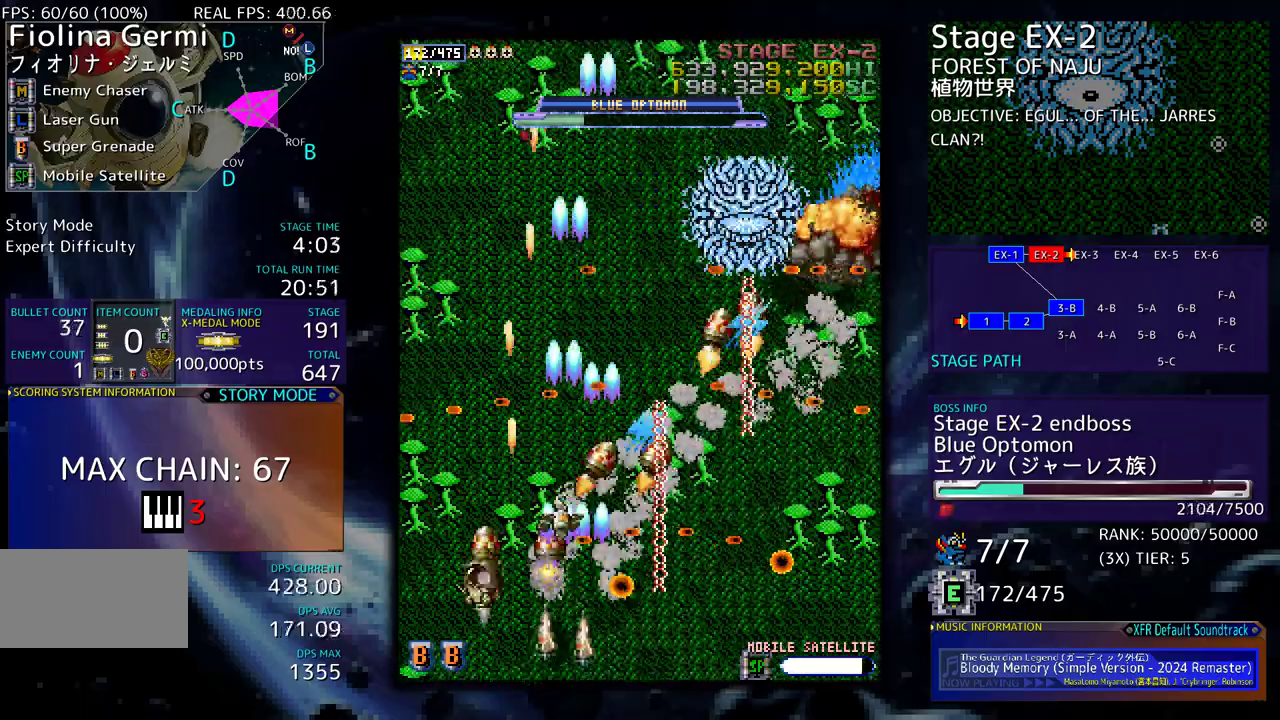
{"buttons": ["DPAD_DOWN"], "events": [[33, "DPAD_DOWN", "down"], [133, "DPAD_LEFT", "up"], [200, "DPAD_DOWN", "up"], [350, "DPAD_DOWN", "down"], [367, "DPAD_LEFT", "down"], [467, "DPAD_LEFT", "up"]]}
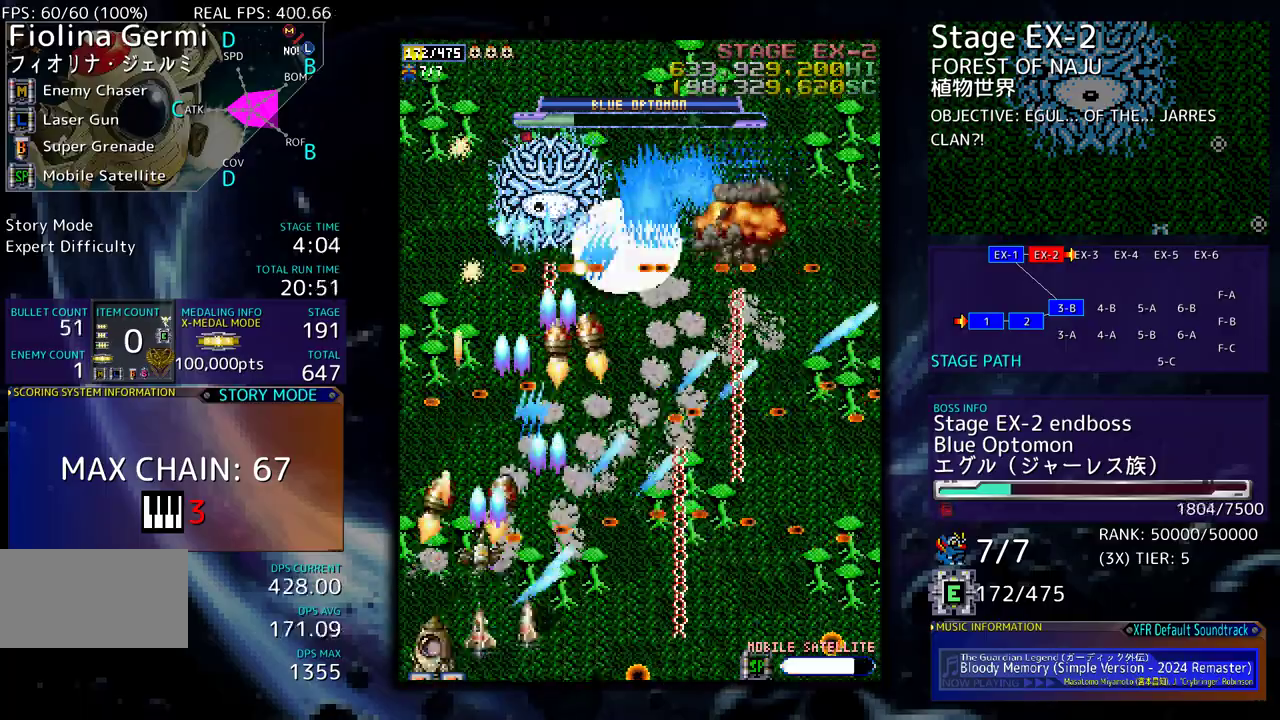
{"buttons": [], "events": [[33, "DPAD_DOWN", "up"], [333, "DPAD_RIGHT", "down"], [417, "DPAD_RIGHT", "up"]]}
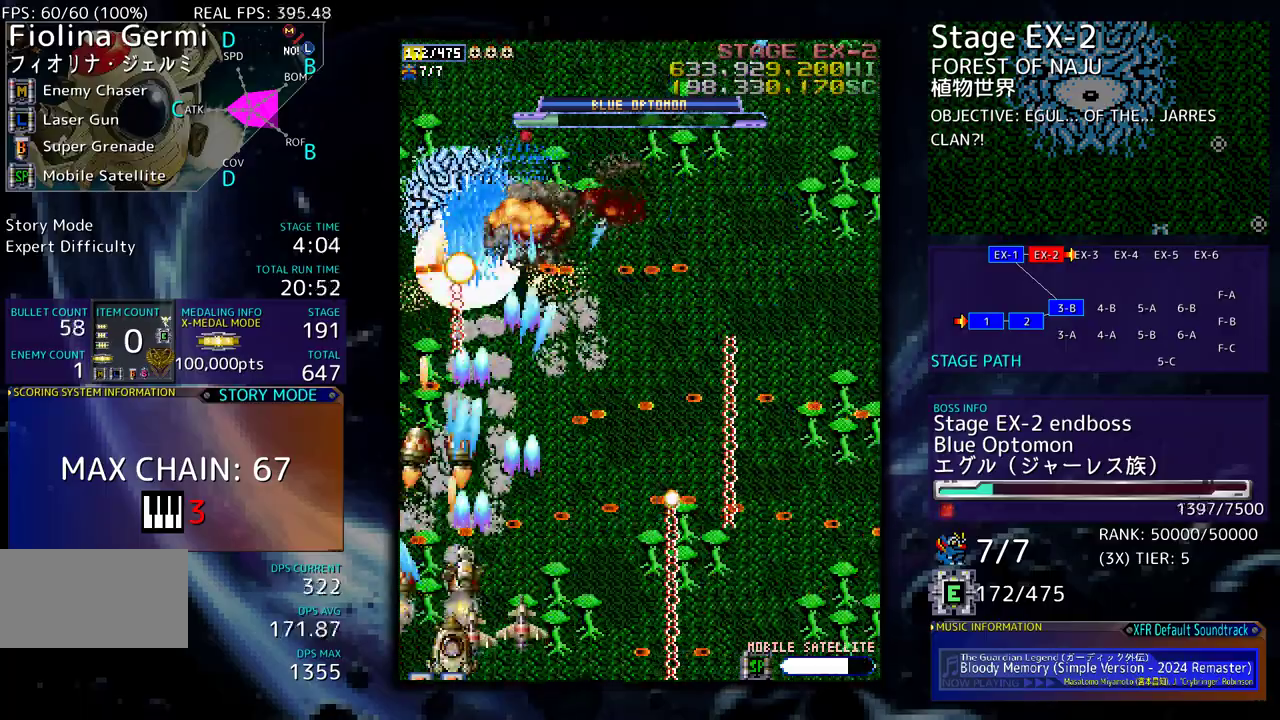
{"buttons": [], "events": [[100, "DPAD_RIGHT", "down"], [117, "DPAD_RIGHT", "up"]]}
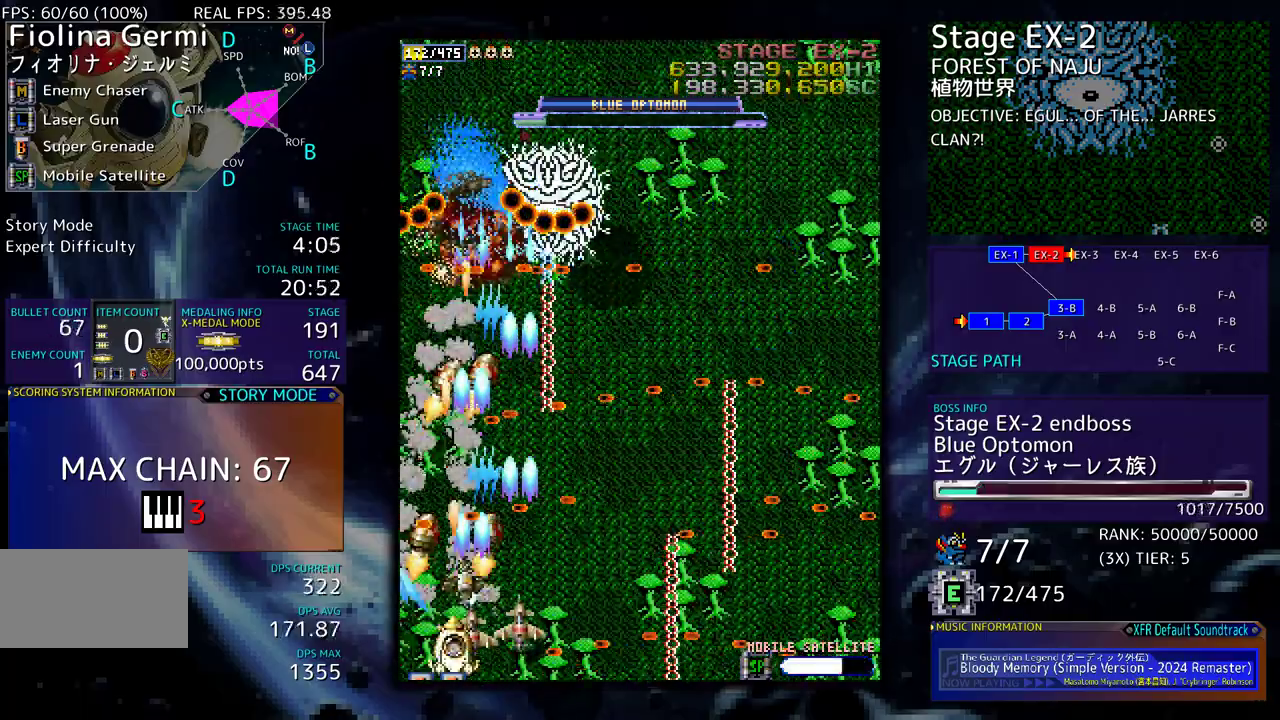
{"buttons": ["DPAD_UP"], "events": [[67, "DPAD_LEFT", "down"], [100, "DPAD_UP", "down"], [183, "DPAD_LEFT", "up"], [250, "DPAD_UP", "up"], [433, "DPAD_UP", "down"]]}
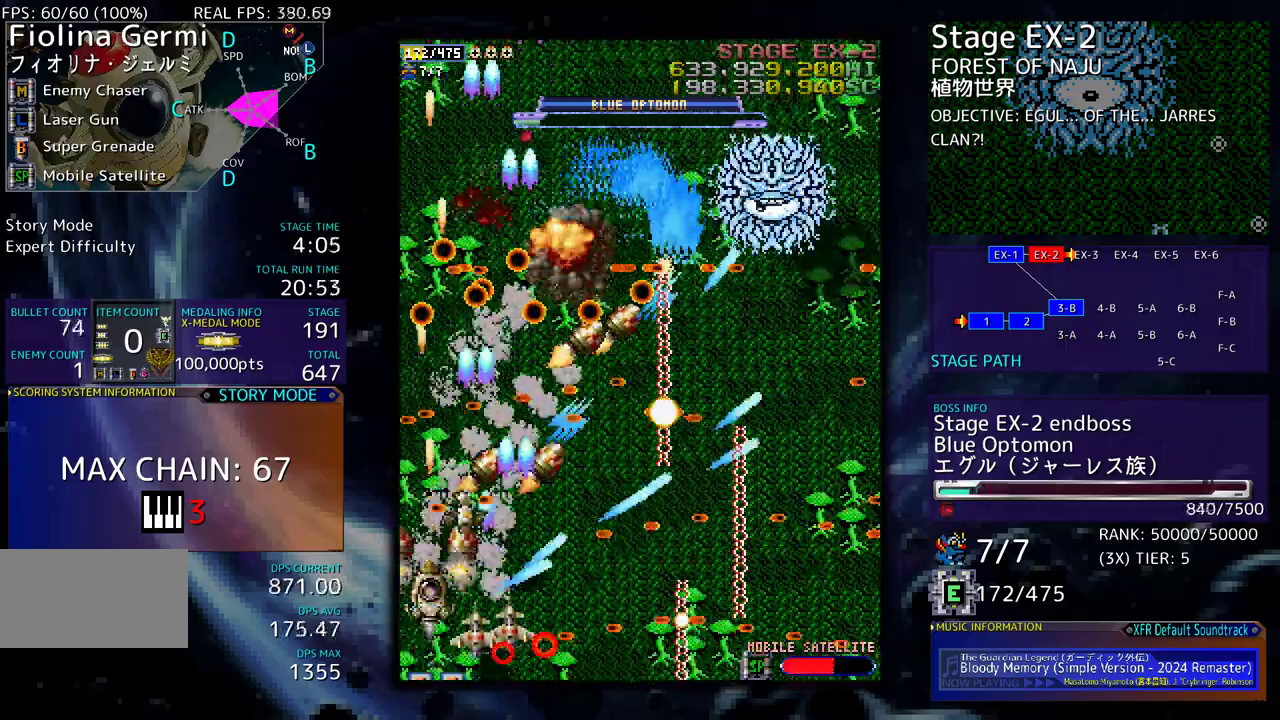
{"buttons": [], "events": [[17, "DPAD_RIGHT", "down"], [100, "DPAD_UP", "up"], [117, "DPAD_RIGHT", "up"]]}
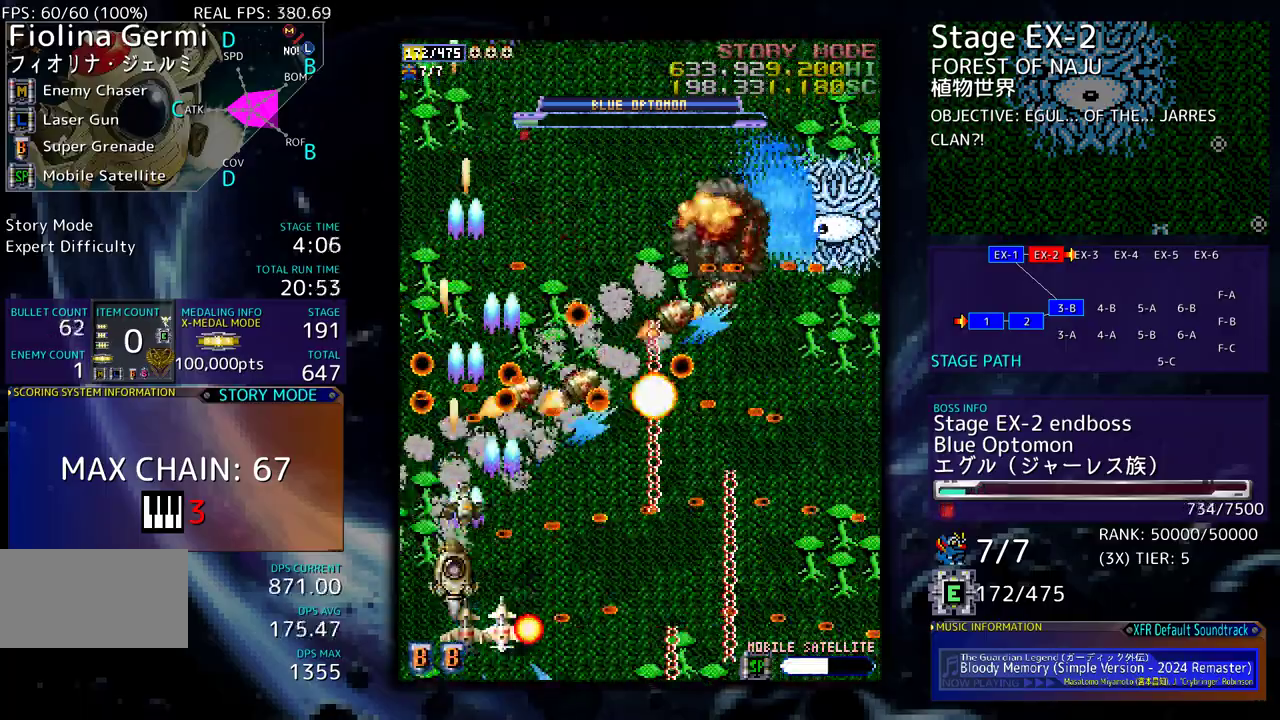
{"buttons": [], "events": [[167, "DPAD_RIGHT", "down"], [283, "DPAD_RIGHT", "up"]]}